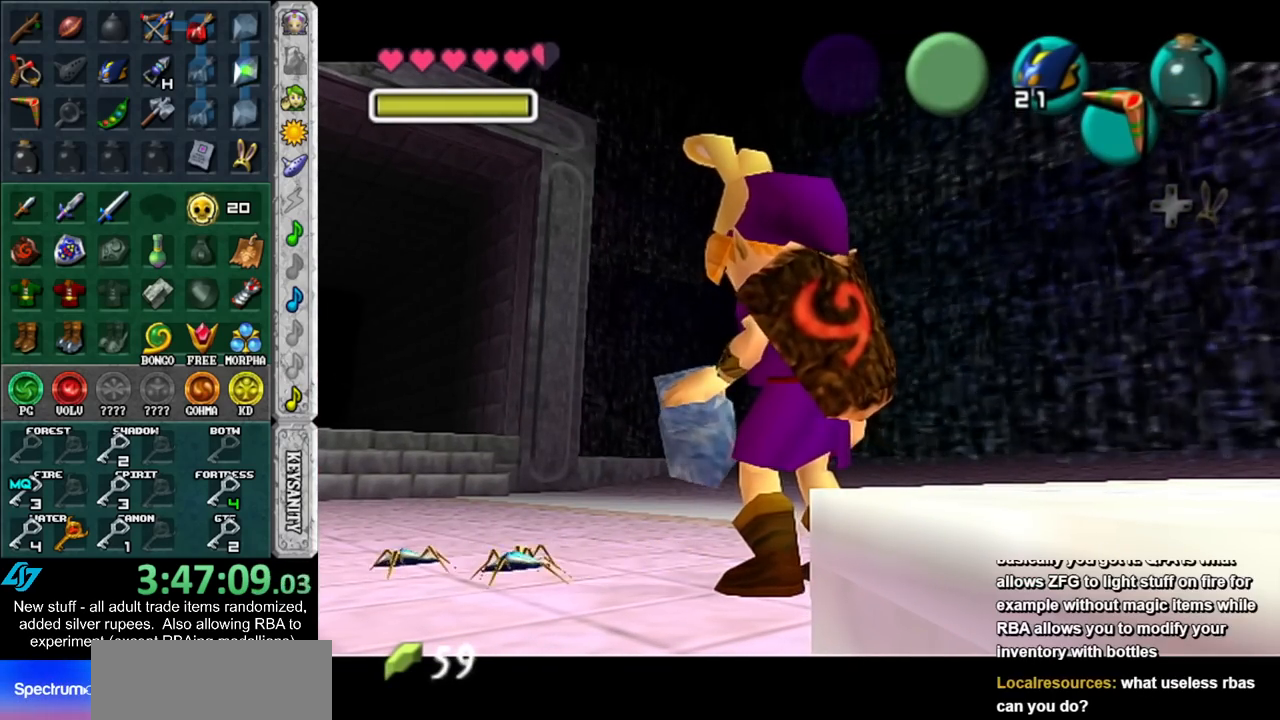
Gameplay with a controller (Nintendo layout); each line is a JSON object with the inputs held at the frame after it. "events" lists button and stick changes between this image and that frame as [ms after this image, input, new state], when the widget could be followed in between. Not read: L3 R3.
{"buttons": [], "left_stick": "up-left", "right_stick": "center", "events": [[367, "left_stick", "up-left"]]}
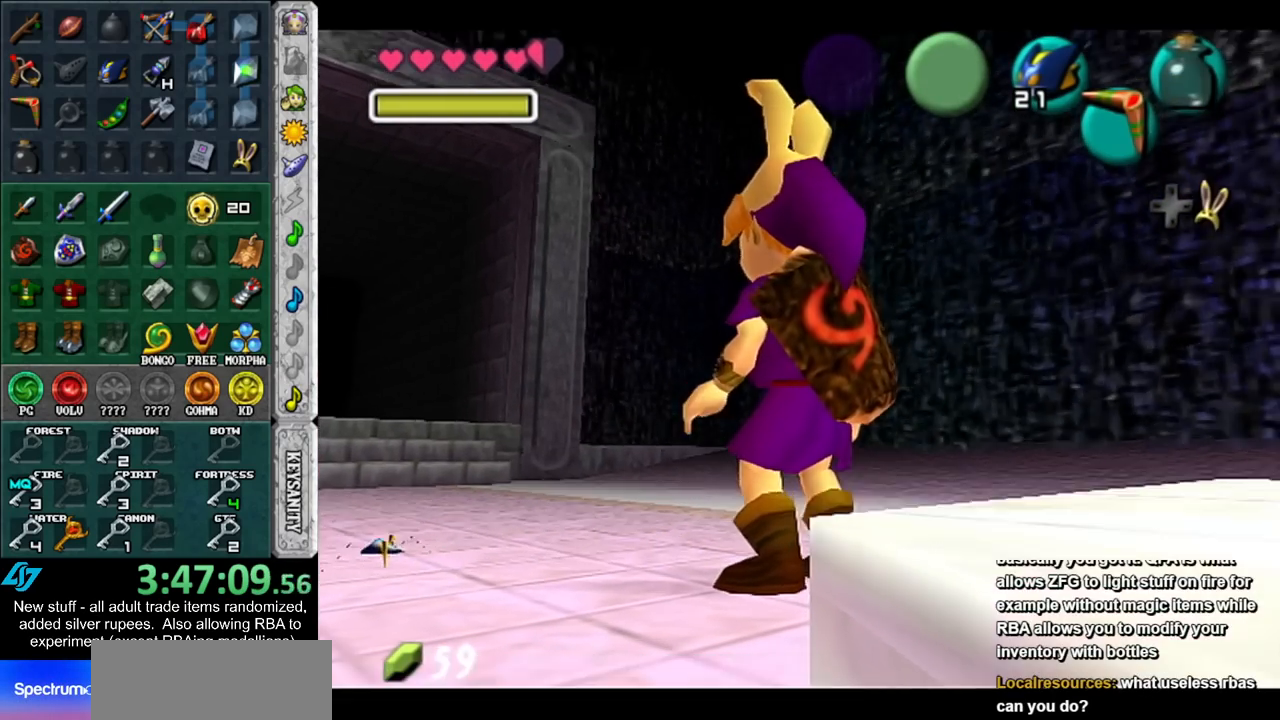
{"buttons": [], "left_stick": "center", "right_stick": "center", "events": [[50, "X", "down"], [150, "X", "up"], [383, "left_stick", "center"]]}
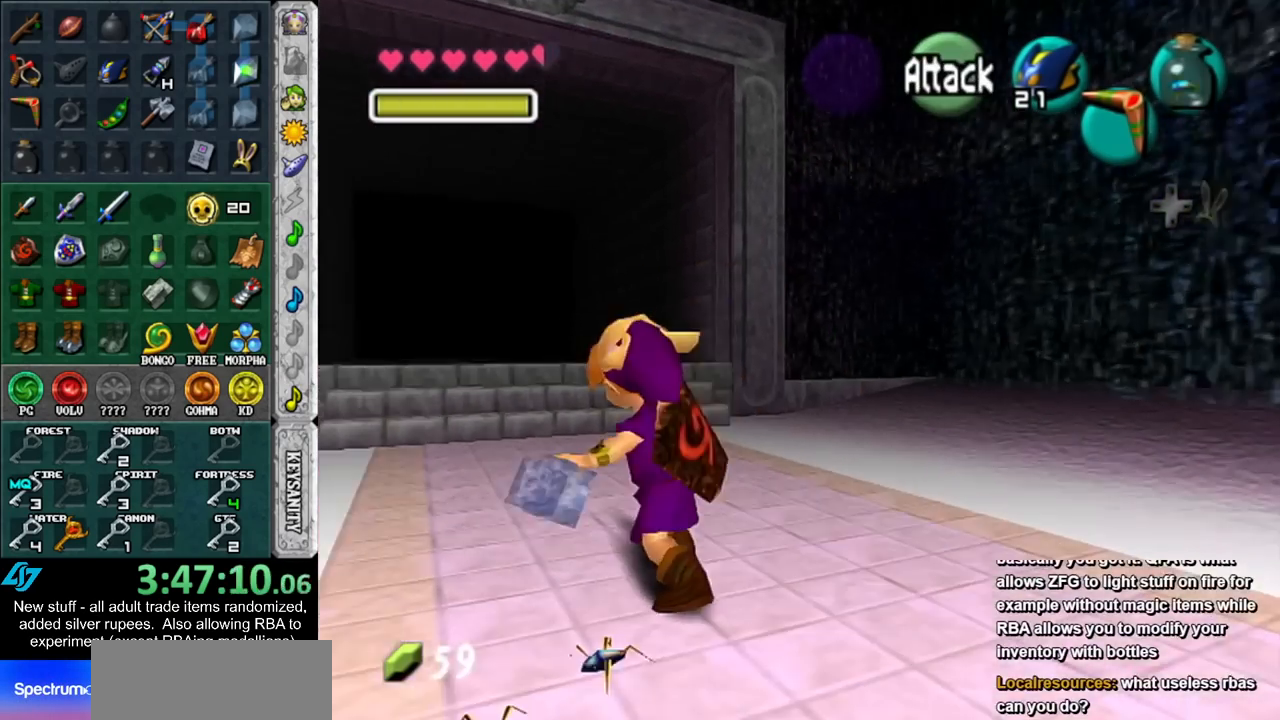
{"buttons": [], "left_stick": "center", "right_stick": "center", "events": [[233, "A", "down"], [233, "B", "down"], [300, "A", "up"], [300, "B", "up"], [400, "A", "down"], [400, "B", "down"], [483, "A", "up"], [483, "B", "up"]]}
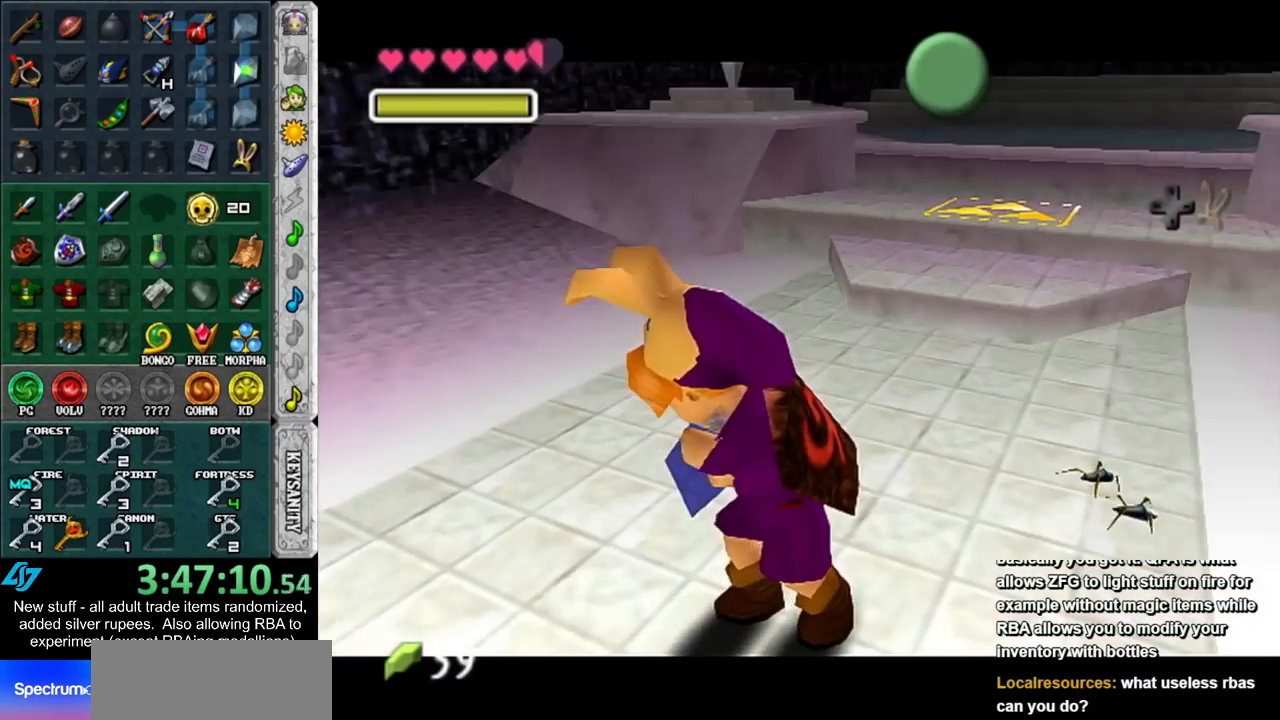
{"buttons": ["A", "B"], "left_stick": "up", "right_stick": "center", "events": [[83, "B", "down"], [117, "A", "down"], [117, "left_stick", "up"], [133, "A", "up"], [133, "B", "up"], [233, "B", "down"], [267, "A", "down"], [367, "A", "up"], [367, "B", "up"], [450, "A", "down"], [450, "B", "down"]]}
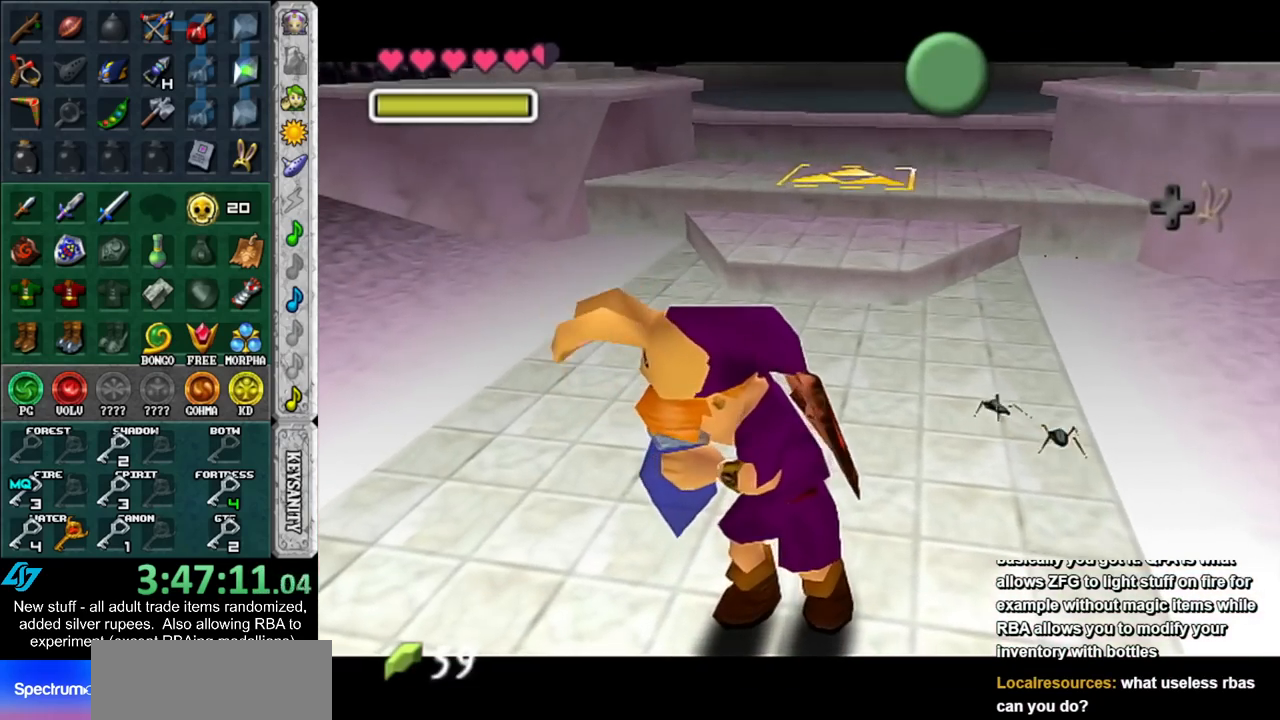
{"buttons": ["A", "B"], "left_stick": "up", "right_stick": "center", "events": [[17, "A", "up"], [17, "B", "up"], [117, "B", "down"], [133, "A", "down"], [167, "A", "up"], [200, "B", "up"], [300, "B", "down"], [333, "A", "down"], [400, "A", "up"], [400, "B", "up"], [467, "A", "down"], [467, "B", "down"]]}
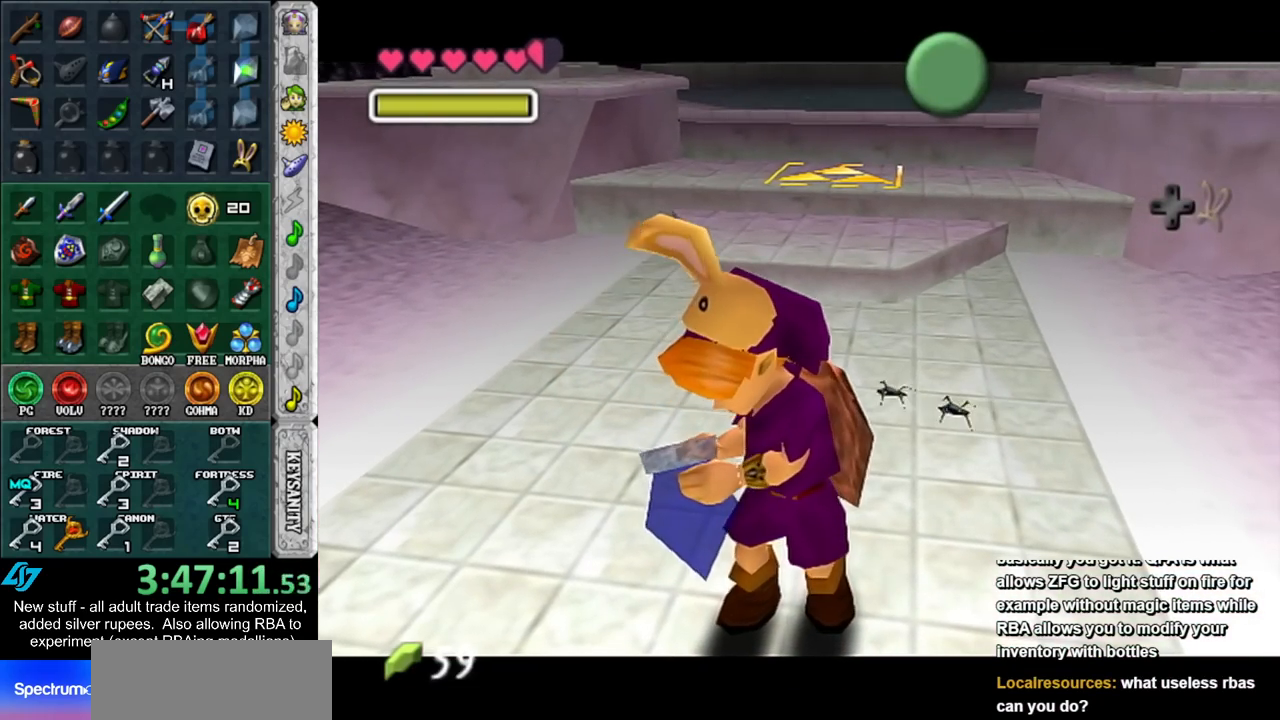
{"buttons": ["B"], "left_stick": "up", "right_stick": "center", "events": [[83, "A", "up"], [83, "B", "up"], [150, "B", "down"], [183, "A", "down"], [233, "A", "up"], [233, "B", "up"], [333, "A", "down"], [333, "B", "down"], [400, "A", "up"], [417, "B", "up"], [483, "B", "down"]]}
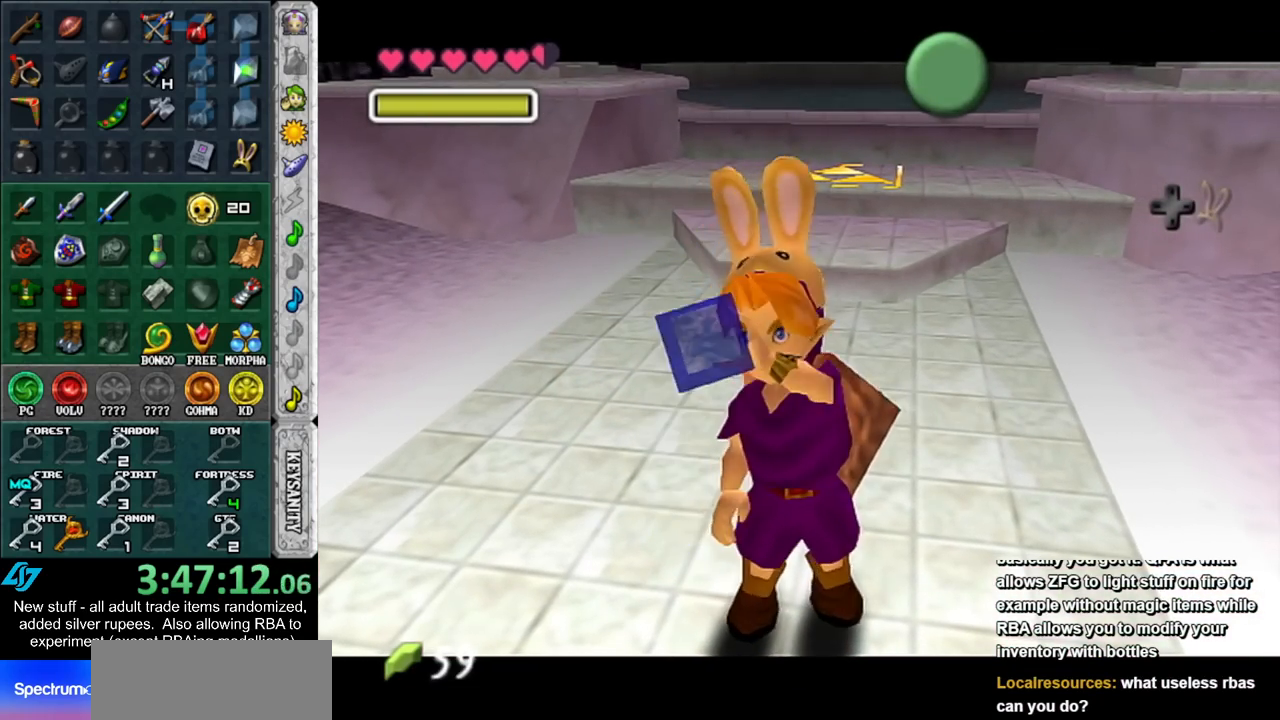
{"buttons": [], "left_stick": "up", "right_stick": "center", "events": [[83, "B", "up"], [183, "A", "down"], [183, "B", "down"], [233, "A", "up"], [233, "B", "up"], [333, "B", "down"], [367, "A", "down"], [383, "A", "up"], [383, "B", "up"]]}
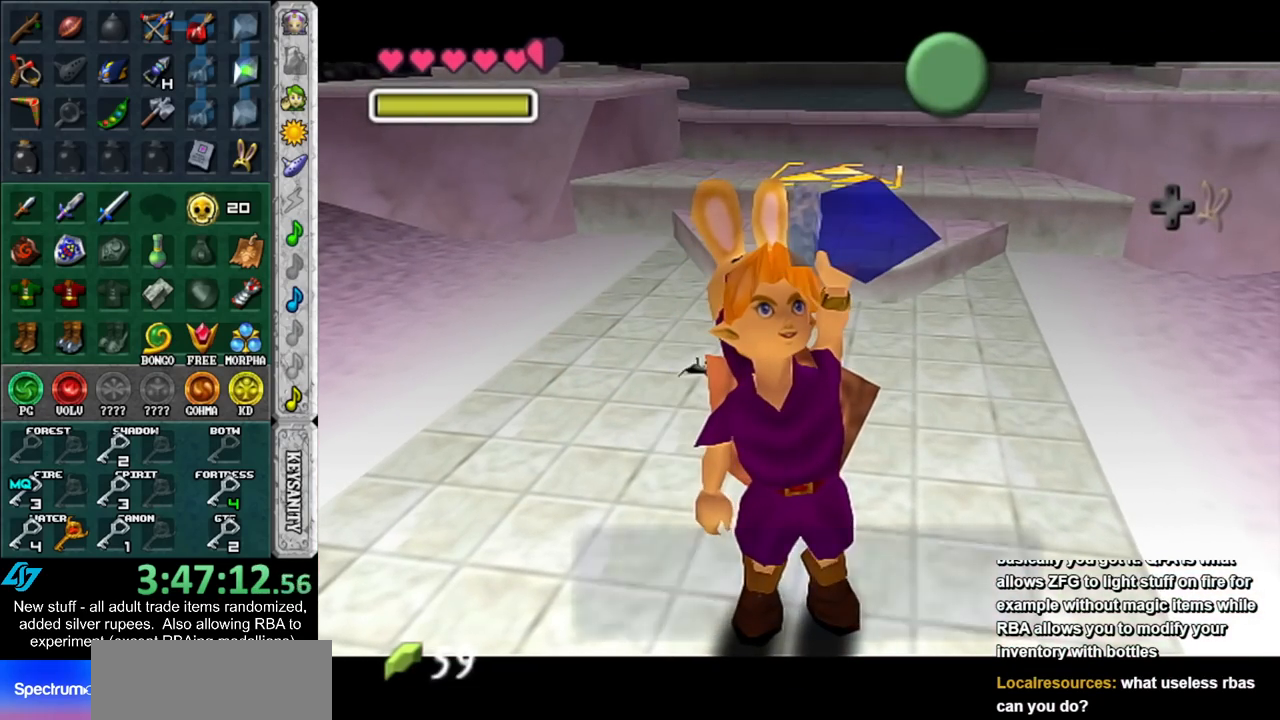
{"buttons": [], "left_stick": "up", "right_stick": "center", "events": [[333, "A", "down"], [433, "A", "up"]]}
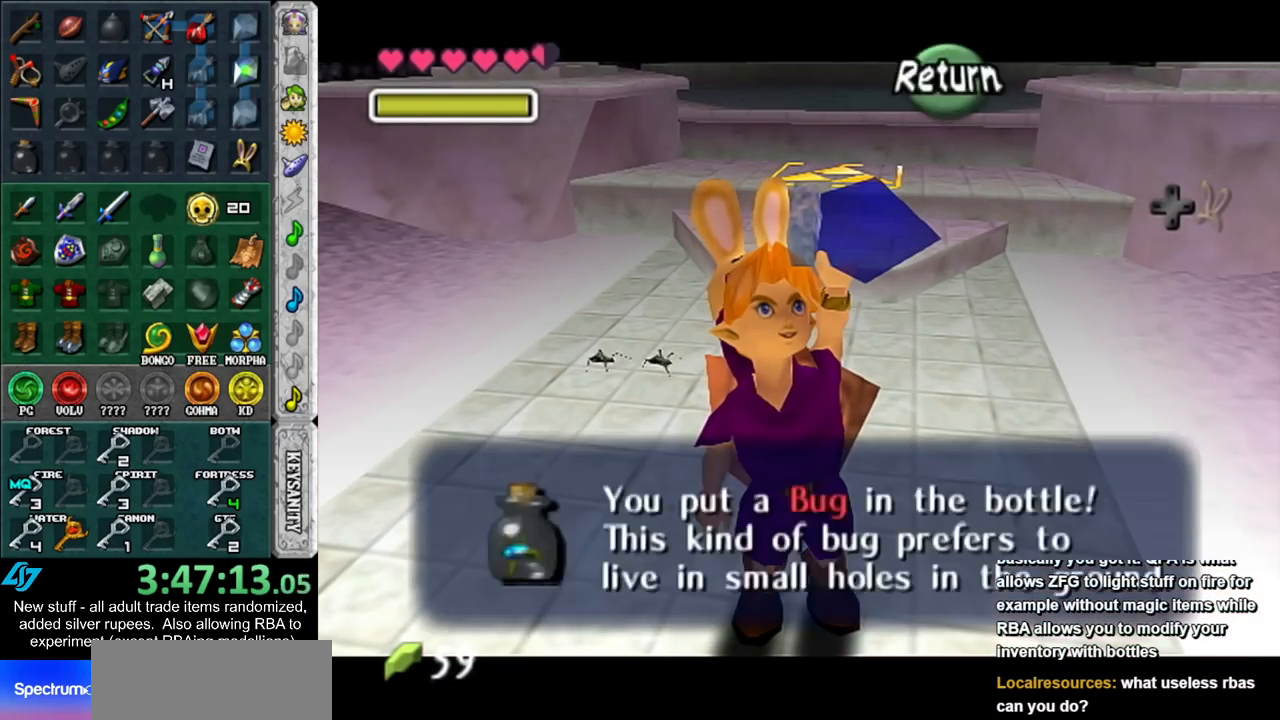
{"buttons": [], "left_stick": "up", "right_stick": "center", "events": []}
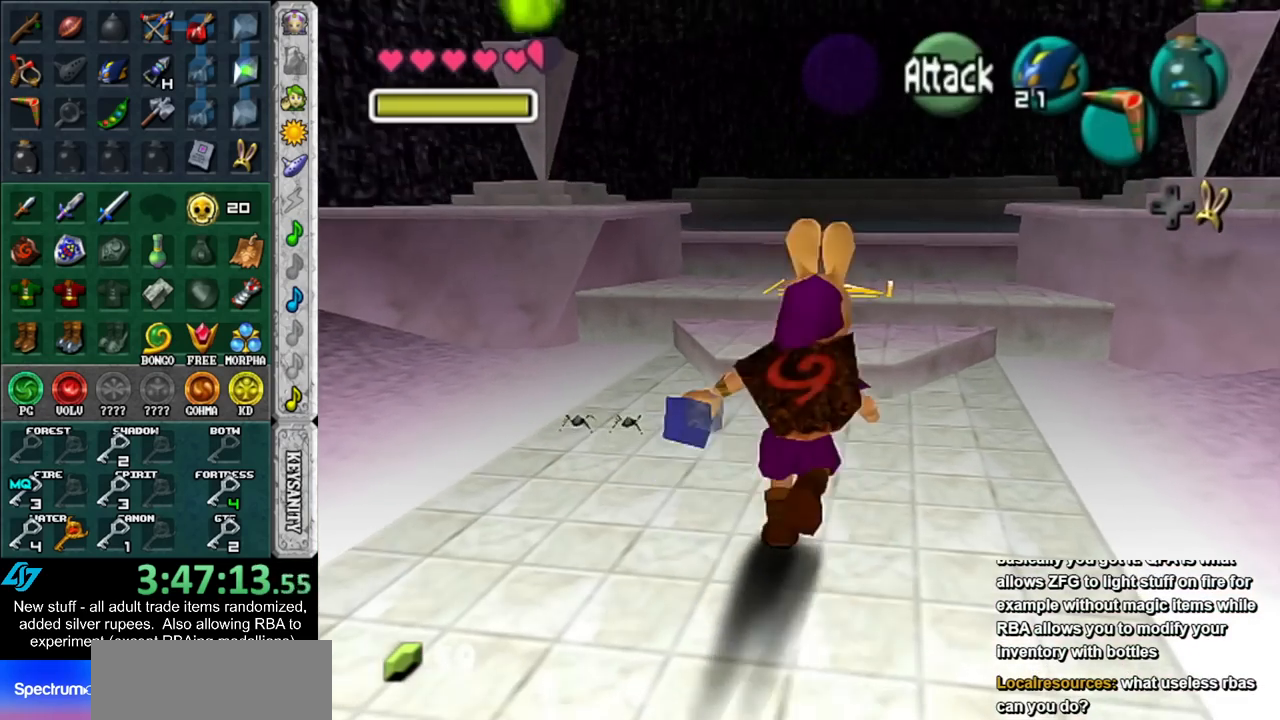
{"buttons": ["L1"], "left_stick": "center", "right_stick": "center", "events": [[50, "left_stick", "center"], [200, "left_stick", "down"], [333, "L1", "down"], [333, "left_stick", "center"]]}
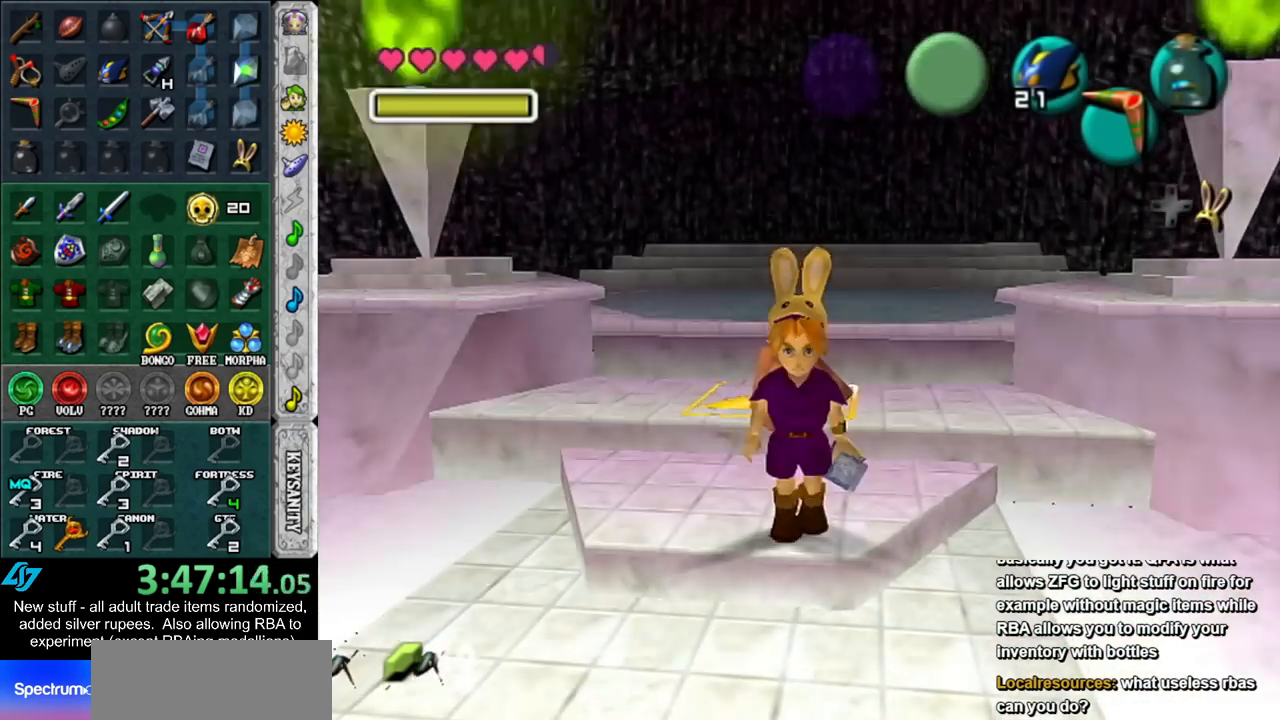
{"buttons": ["L1"], "left_stick": "center", "right_stick": "center", "events": [[367, "left_stick", "up"], [450, "left_stick", "center"]]}
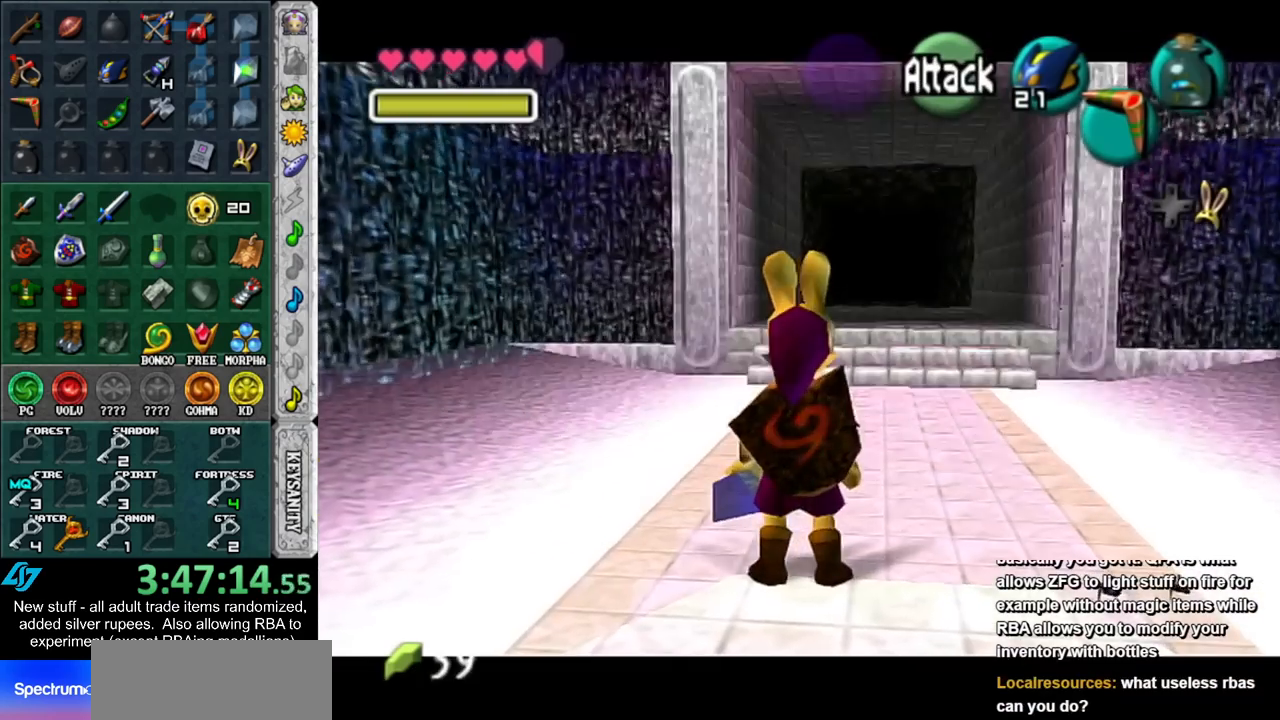
{"buttons": ["L1"], "left_stick": "down", "right_stick": "center", "events": [[367, "left_stick", "down"], [400, "A", "down"], [483, "A", "up"]]}
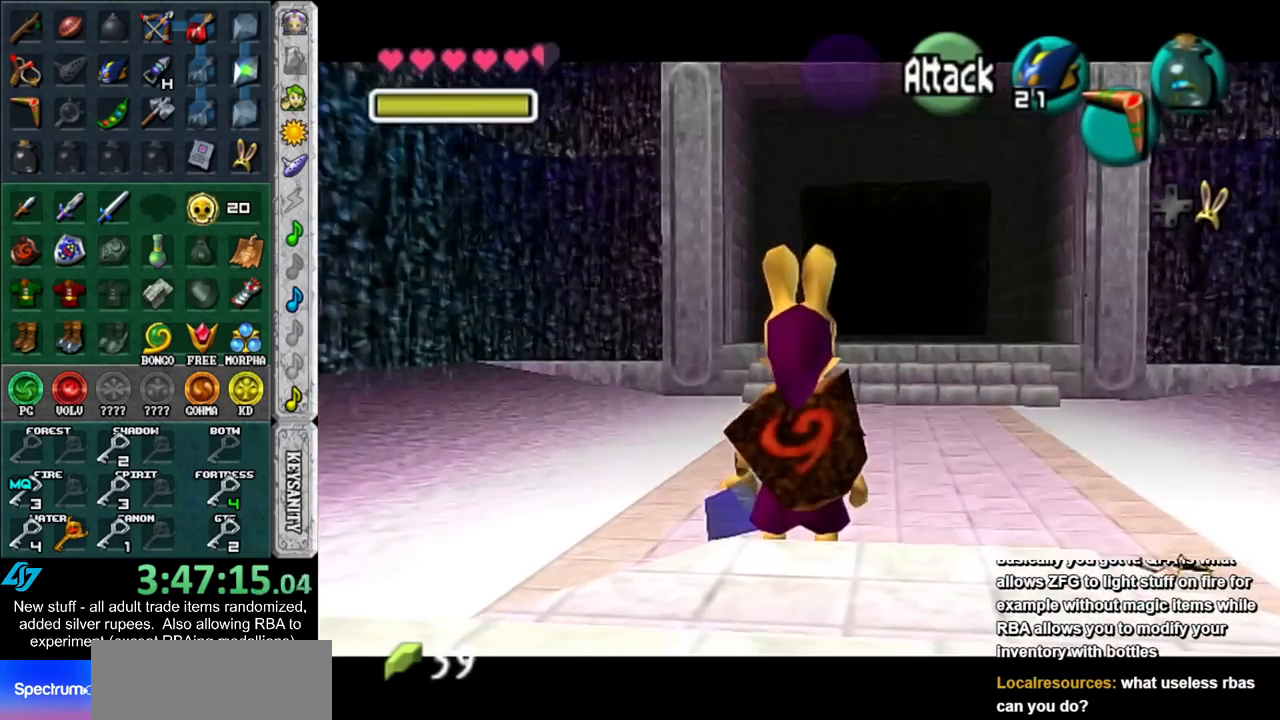
{"buttons": ["L1"], "left_stick": "center", "right_stick": "center", "events": [[50, "X", "down"], [83, "left_stick", "center"], [117, "X", "up"], [117, "Z", "down"], [267, "Z", "up"]]}
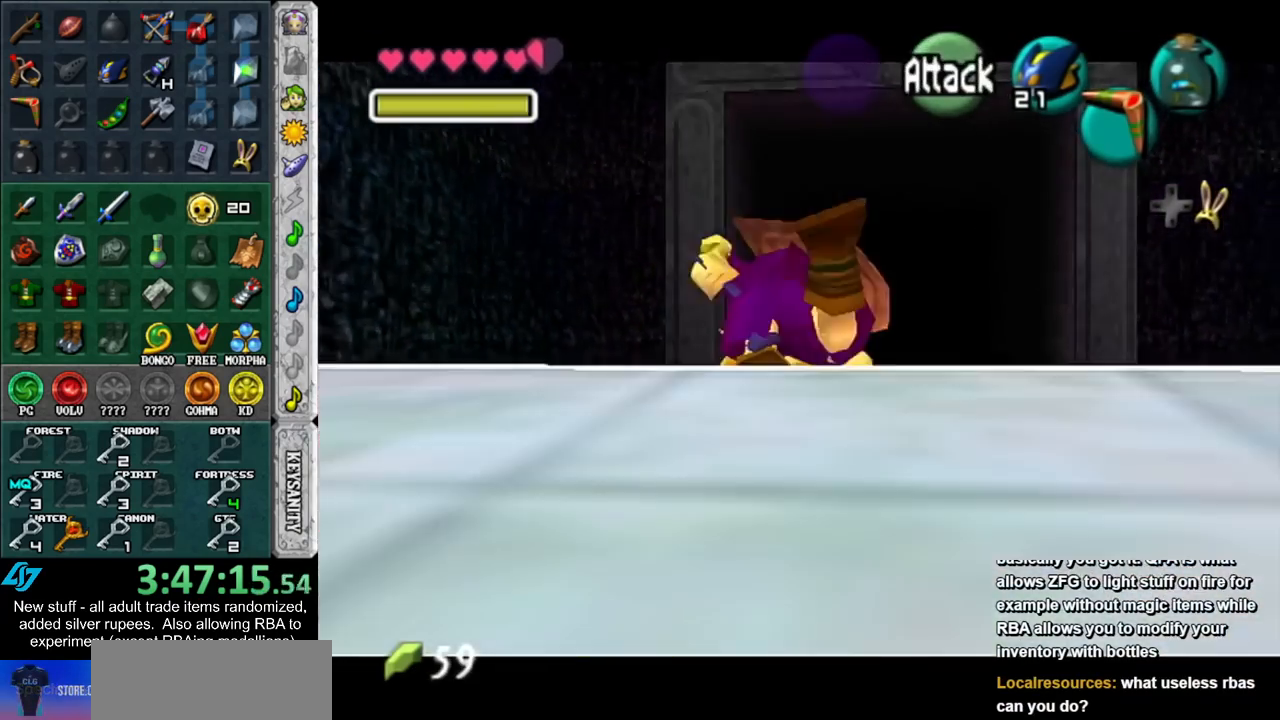
{"buttons": ["Y"], "left_stick": "center", "right_stick": "center", "events": [[50, "L1", "up"], [483, "Y", "down"]]}
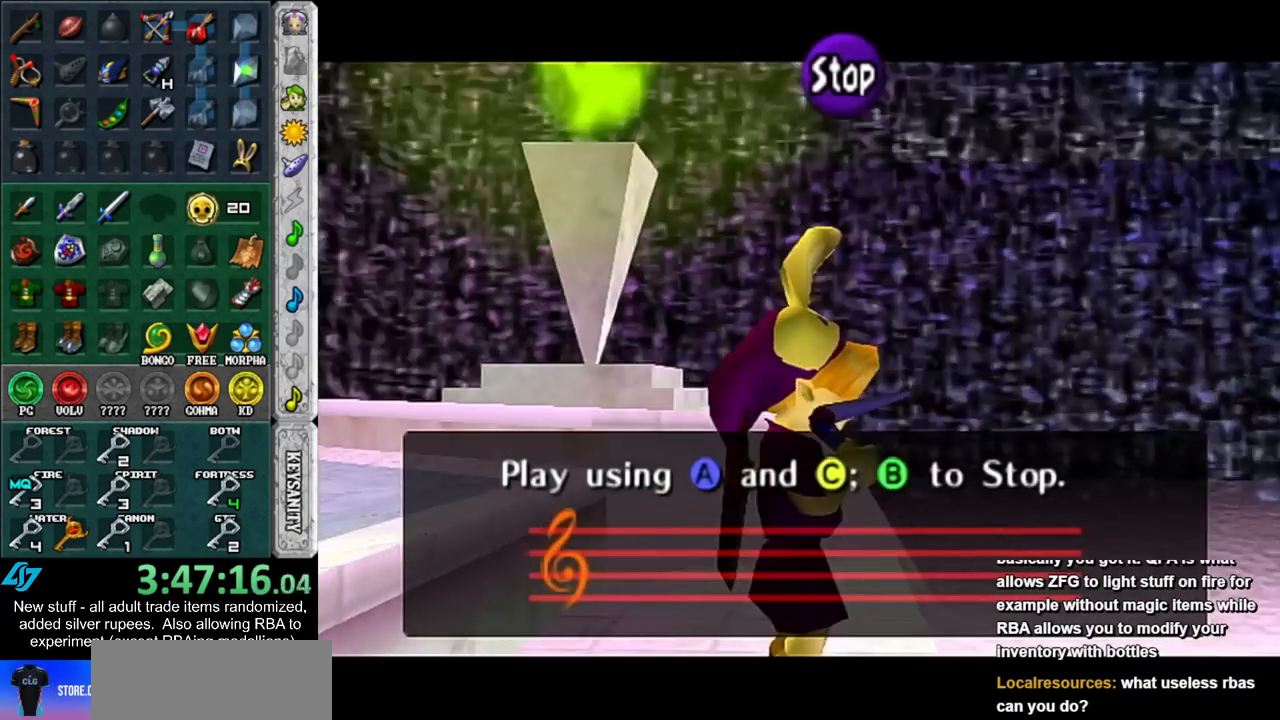
{"buttons": [], "left_stick": "center", "right_stick": "up", "events": [[83, "Y", "up"], [133, "right_stick", "up"], [200, "X", "down"], [267, "right_stick", "center"], [333, "X", "up"], [333, "Y", "down"], [417, "Y", "up"], [417, "right_stick", "up"]]}
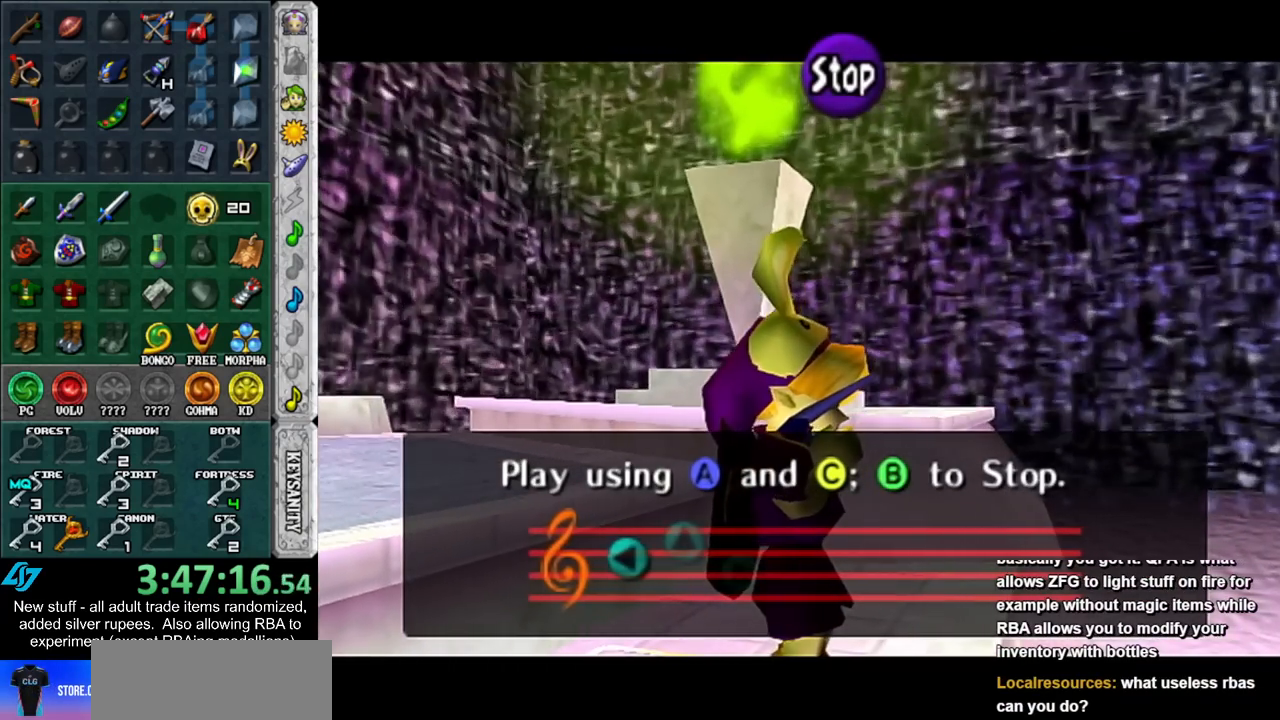
{"buttons": [], "left_stick": "center", "right_stick": "center", "events": [[83, "X", "down"], [100, "right_stick", "center"], [200, "X", "up"]]}